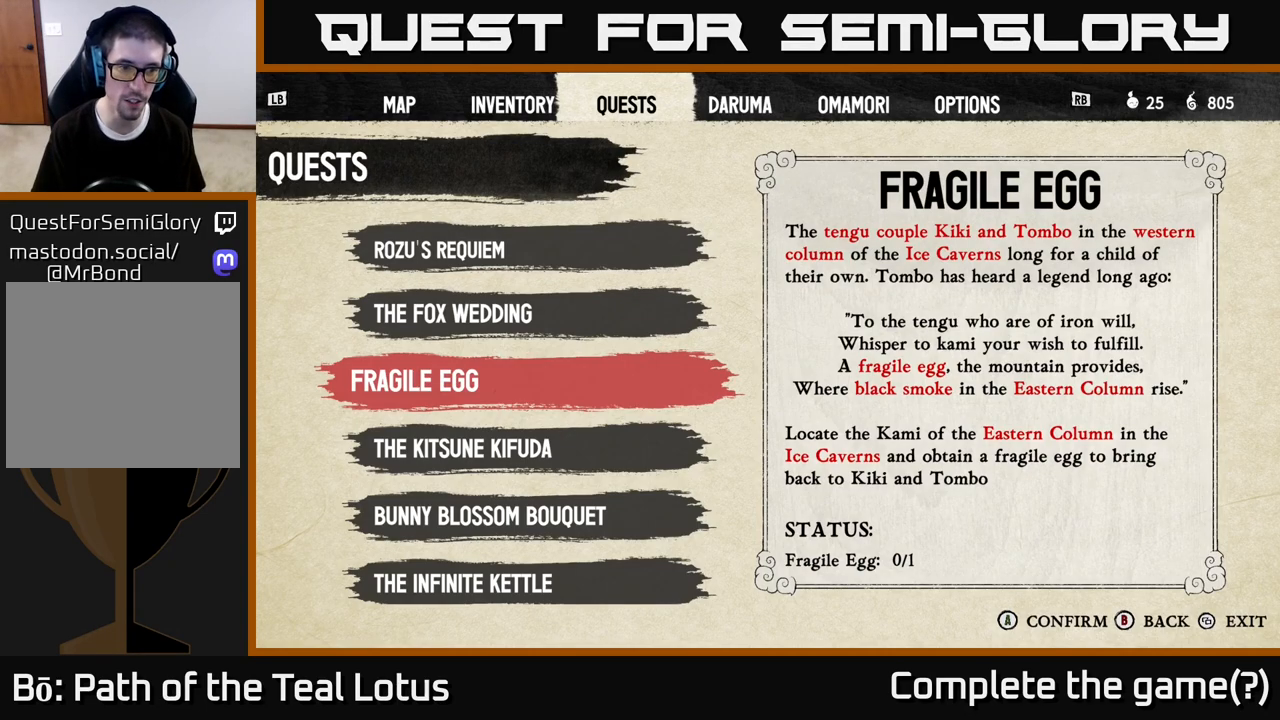
Gameplay with a controller (Xbox layout); each line is a JSON object with the inputs held at the frame after it (dt_ms = milliseconds from this image to that frame). "events" lists button and stick changes between this image and that frame as [ms after this image, input, new state], when the widget could be followed in between.
{"dt_ms": 500, "buttons": [], "left_stick": "center", "right_stick": "center", "events": [[183, "DPAD_UP", "down"], [300, "DPAD_UP", "up"]]}
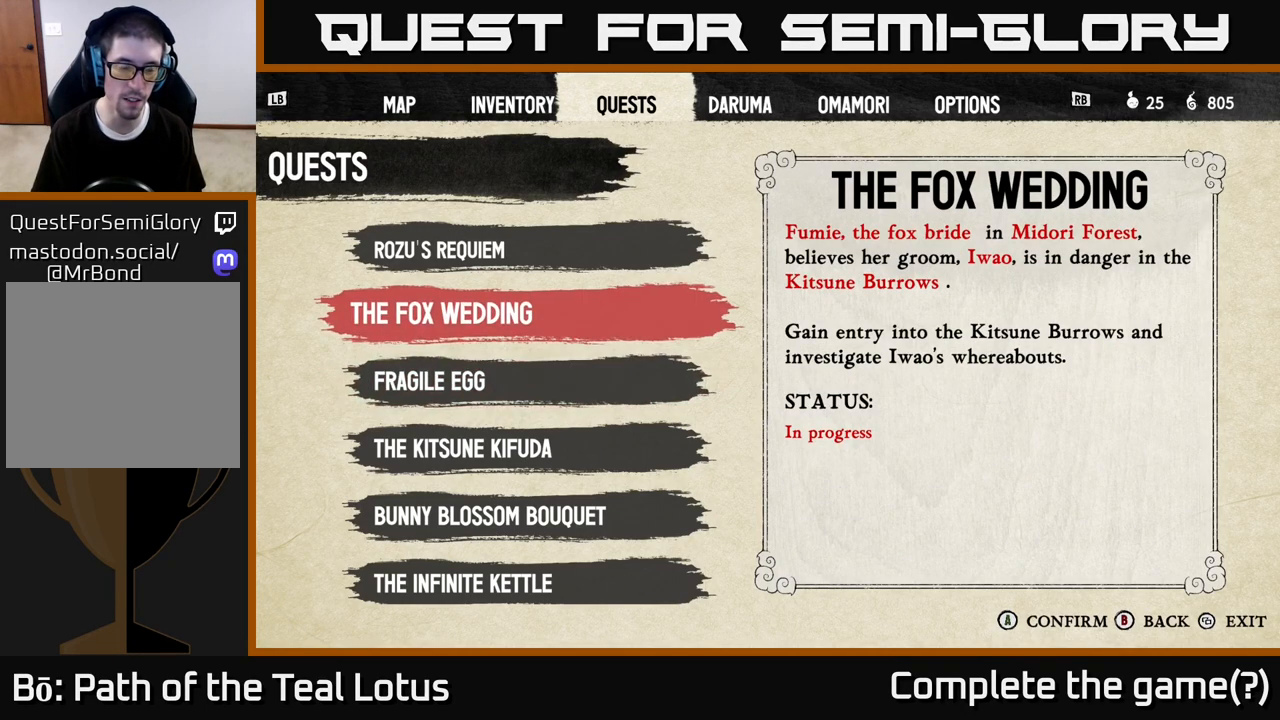
{"dt_ms": 500, "buttons": [], "left_stick": "center", "right_stick": "center", "events": []}
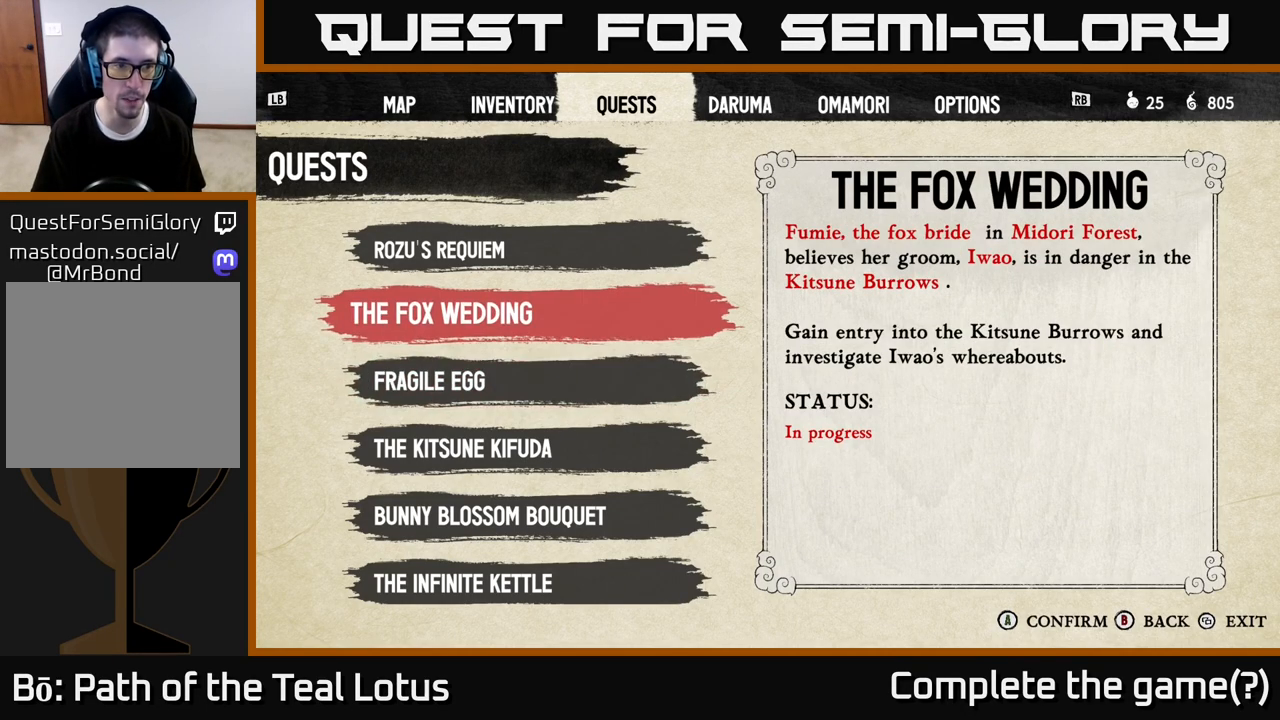
{"dt_ms": 500, "buttons": [], "left_stick": "center", "right_stick": "center", "events": [[267, "DPAD_UP", "down"], [400, "DPAD_UP", "up"]]}
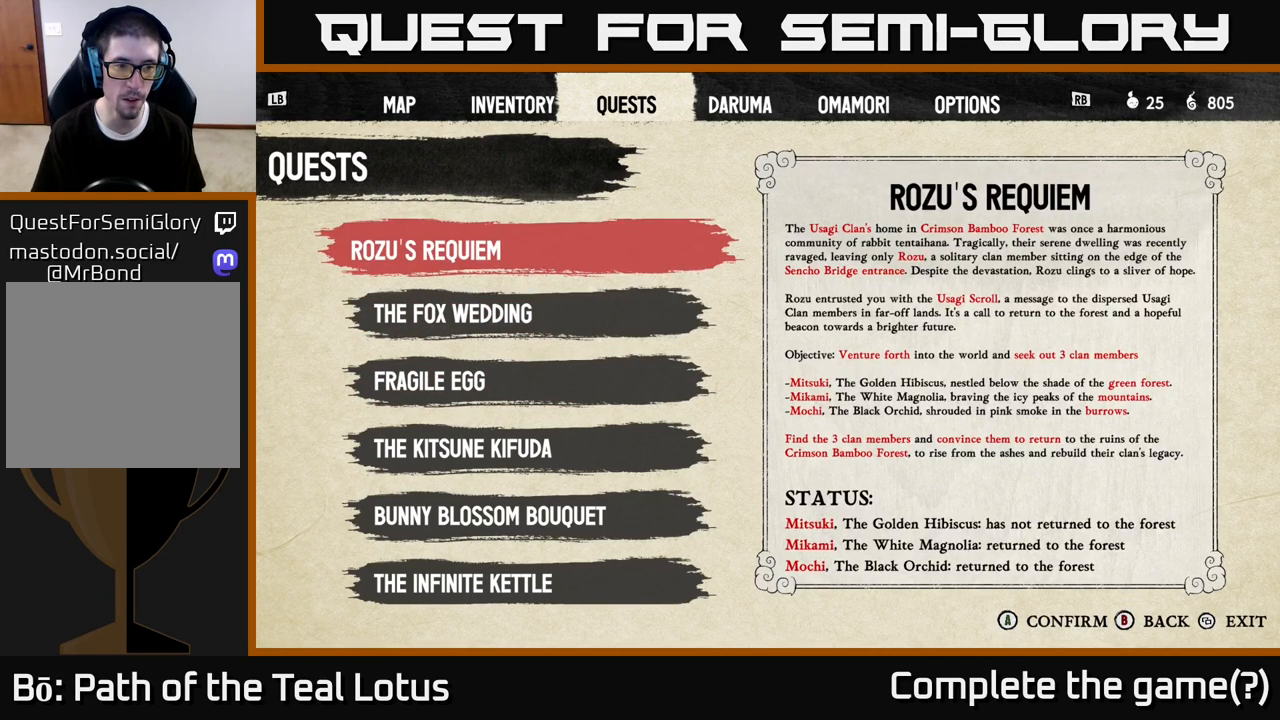
{"dt_ms": 500, "buttons": [], "left_stick": "center", "right_stick": "center", "events": [[50, "DPAD_DOWN", "down"], [167, "DPAD_DOWN", "up"]]}
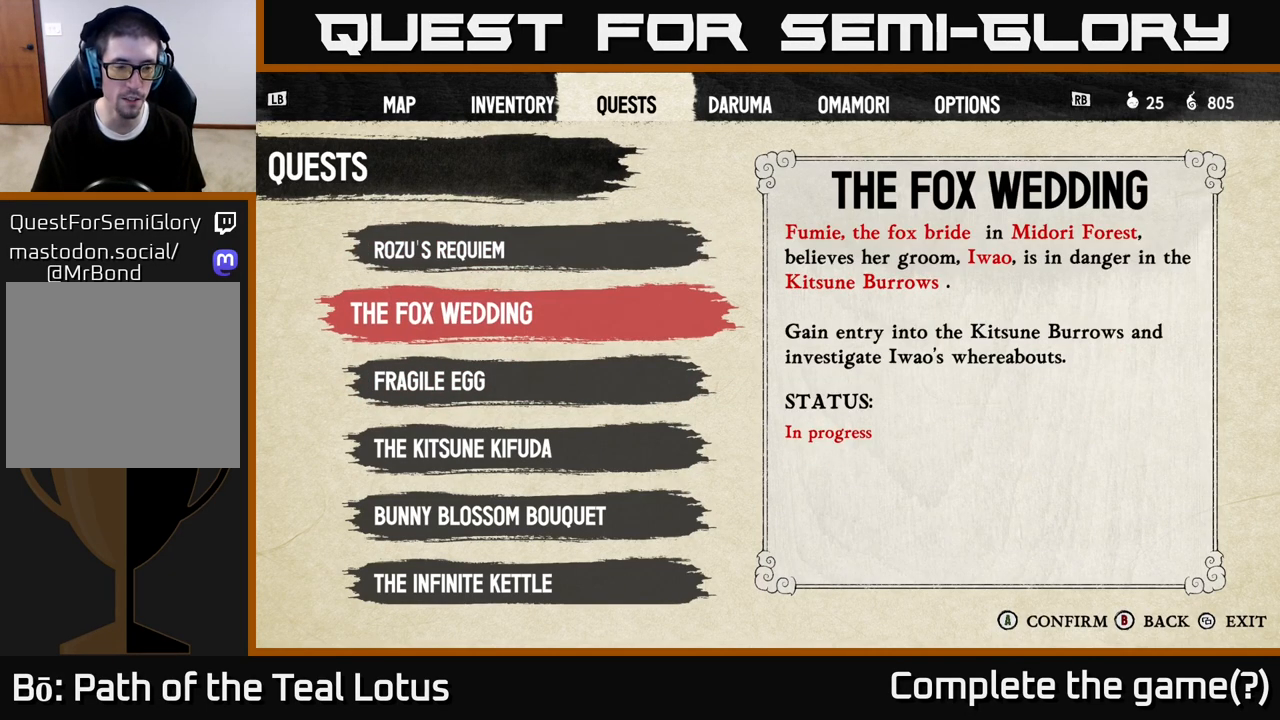
{"dt_ms": 500, "buttons": [], "left_stick": "center", "right_stick": "center", "events": []}
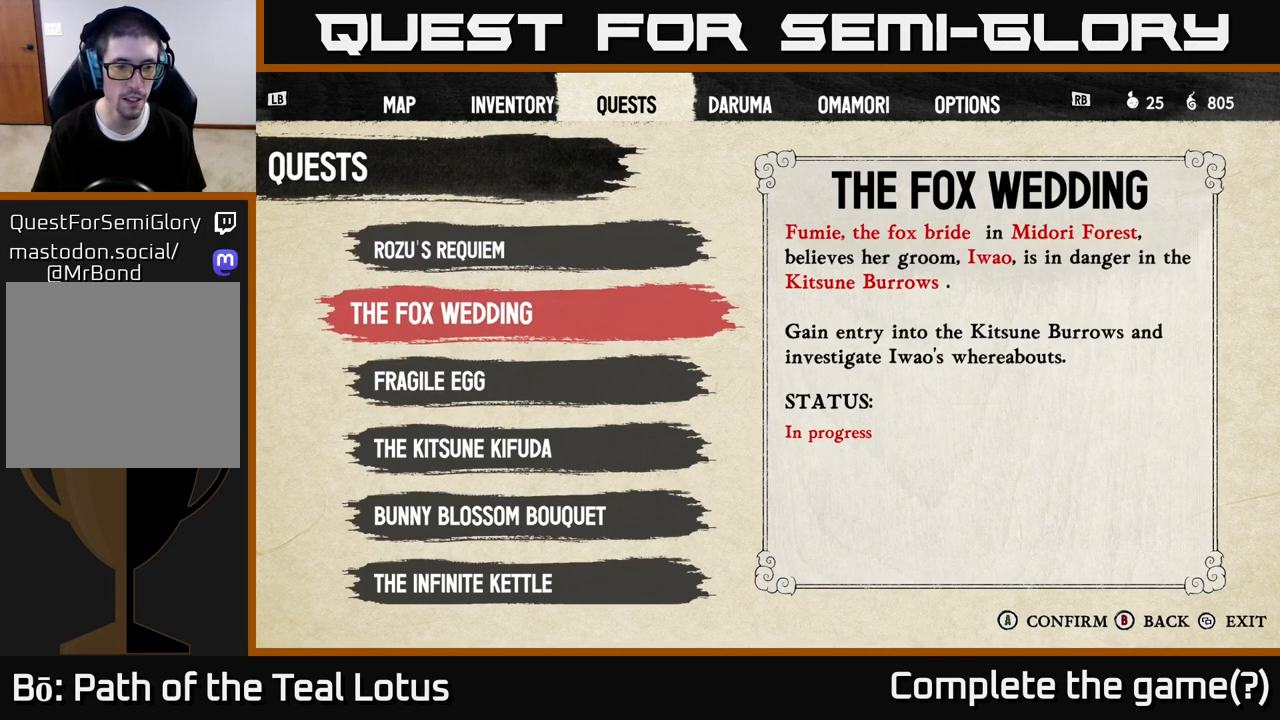
{"dt_ms": 500, "buttons": [], "left_stick": "center", "right_stick": "center", "events": []}
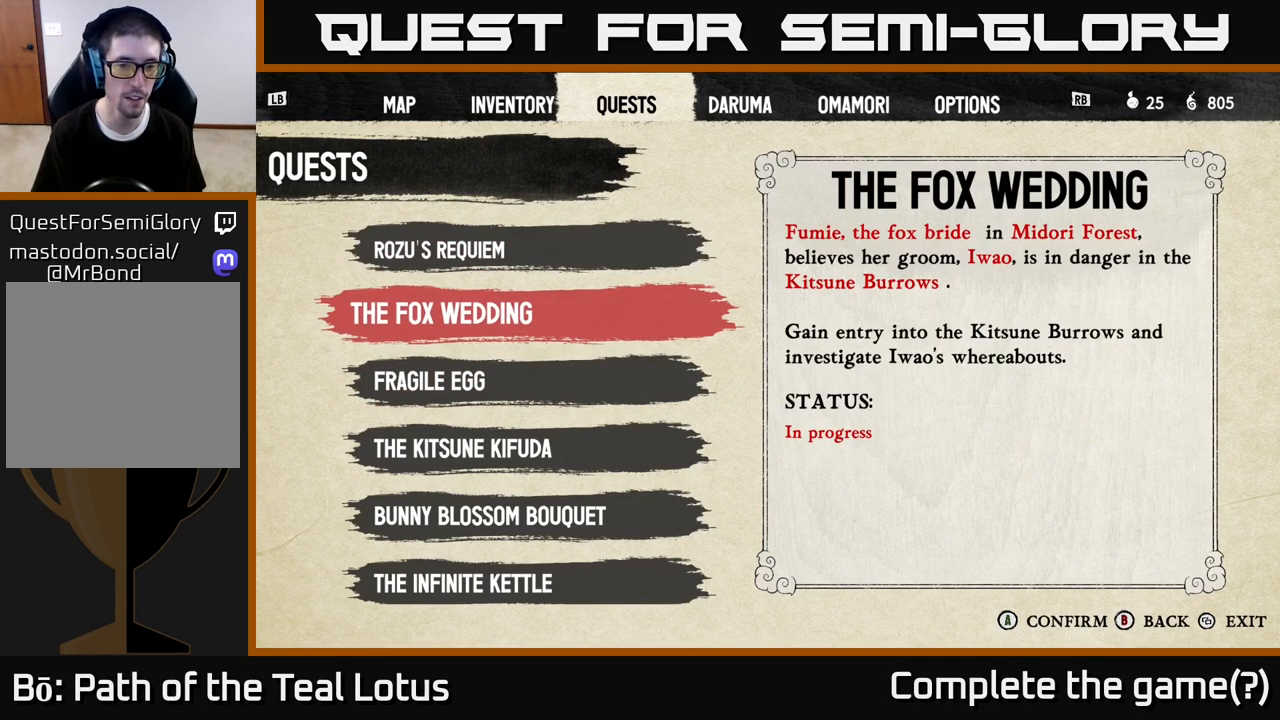
{"dt_ms": 500, "buttons": [], "left_stick": "center", "right_stick": "center", "events": []}
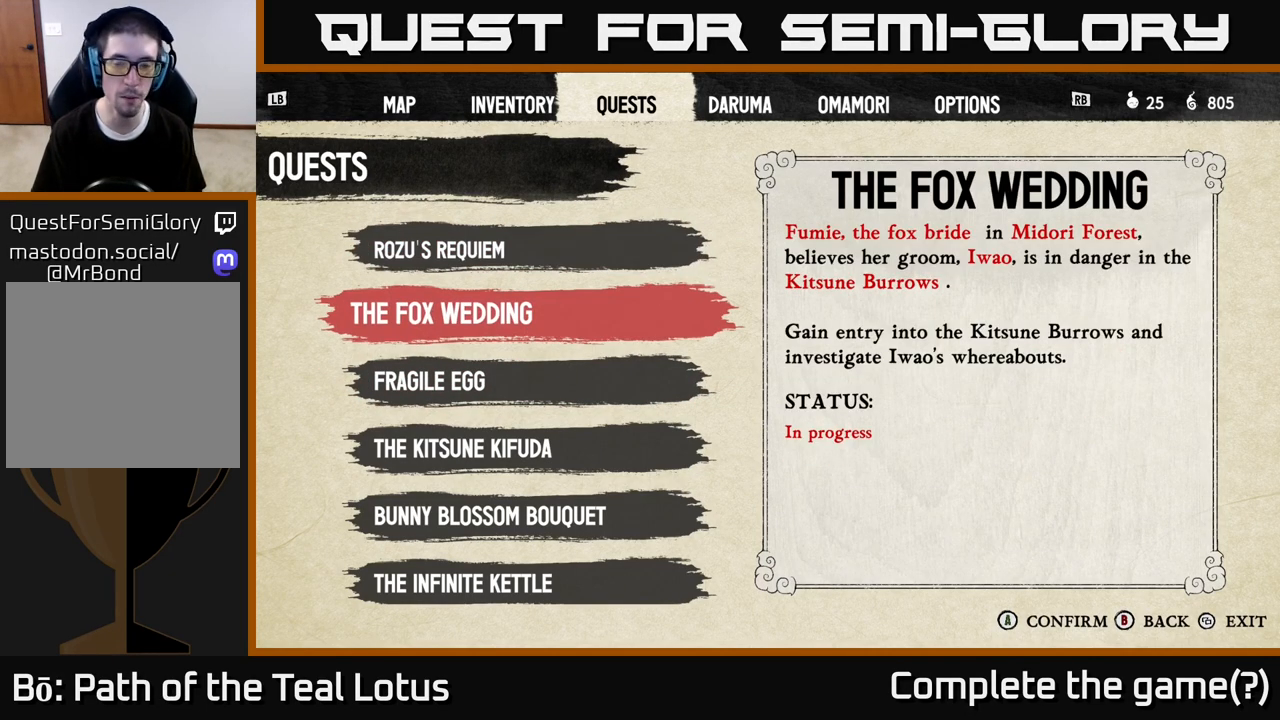
{"dt_ms": 500, "buttons": [], "left_stick": "center", "right_stick": "center", "events": []}
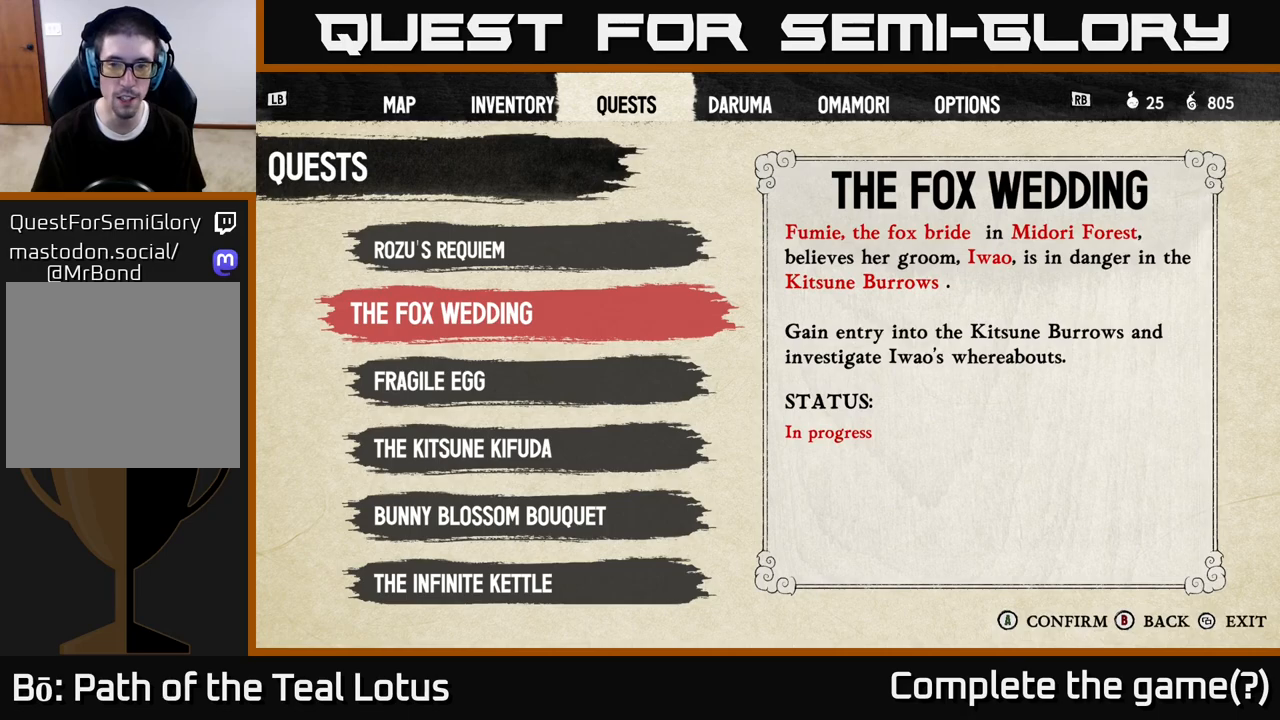
{"dt_ms": 500, "buttons": [], "left_stick": "center", "right_stick": "center", "events": []}
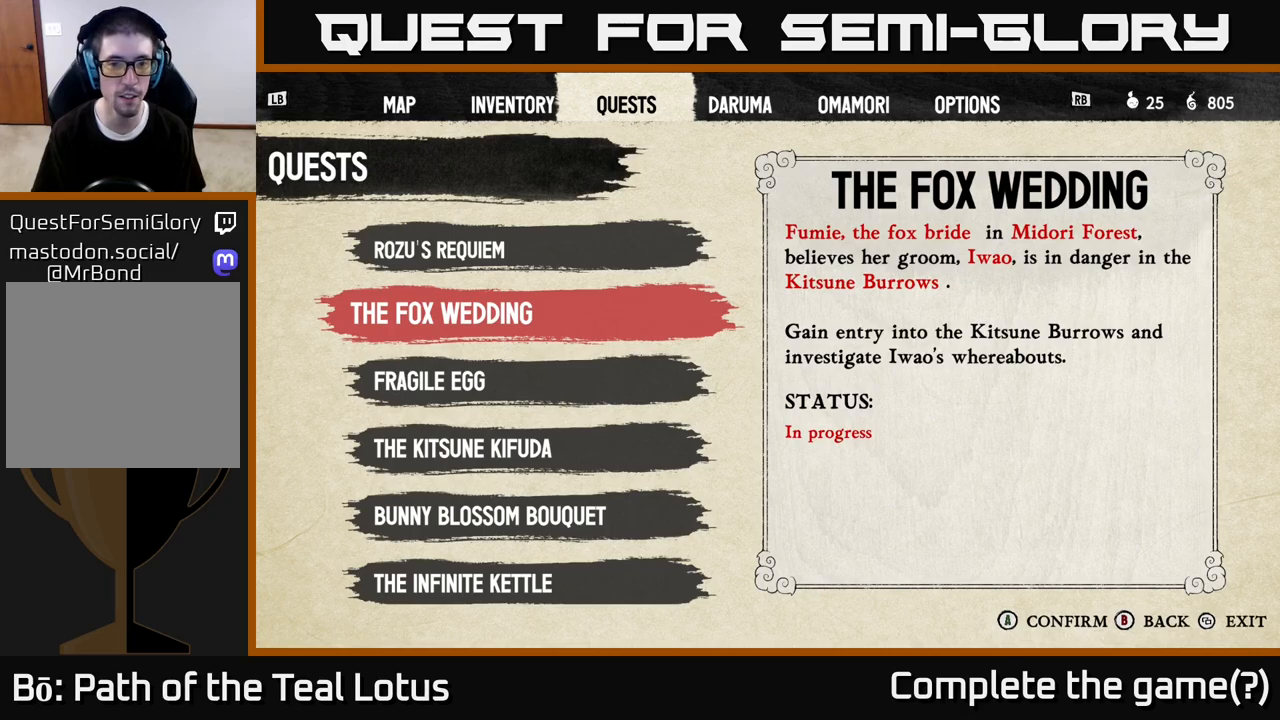
{"dt_ms": 500, "buttons": [], "left_stick": "center", "right_stick": "center", "events": [[133, "DPAD_DOWN", "down"], [200, "DPAD_DOWN", "up"], [317, "DPAD_DOWN", "down"], [417, "DPAD_DOWN", "up"]]}
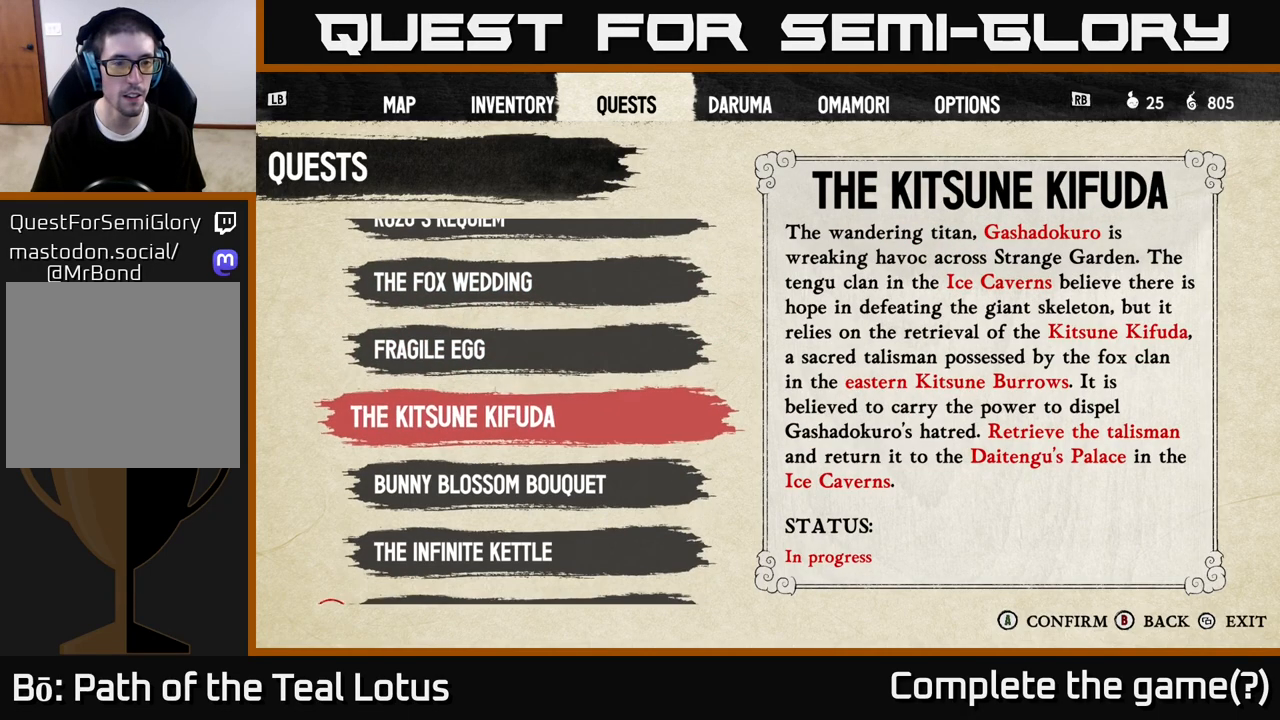
{"dt_ms": 500, "buttons": [], "left_stick": "center", "right_stick": "center", "events": []}
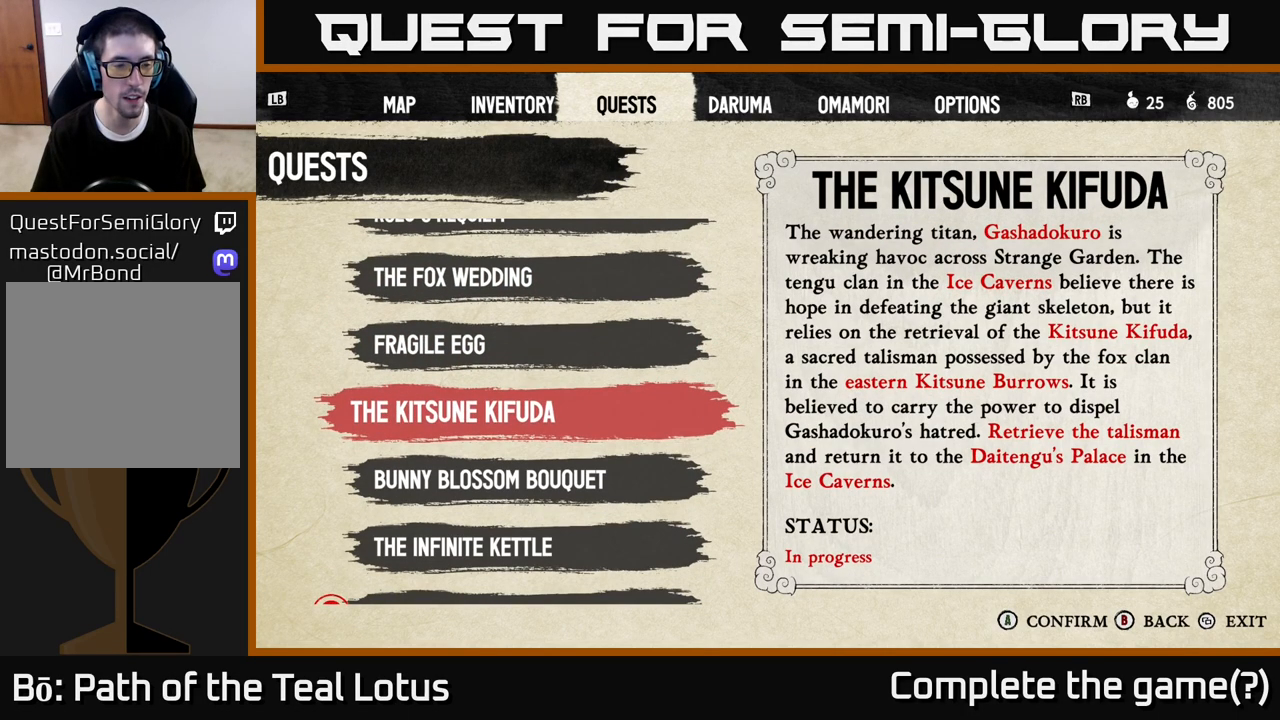
{"dt_ms": 500, "buttons": ["DPAD_DOWN"], "left_stick": "center", "right_stick": "center", "events": [[450, "DPAD_DOWN", "down"]]}
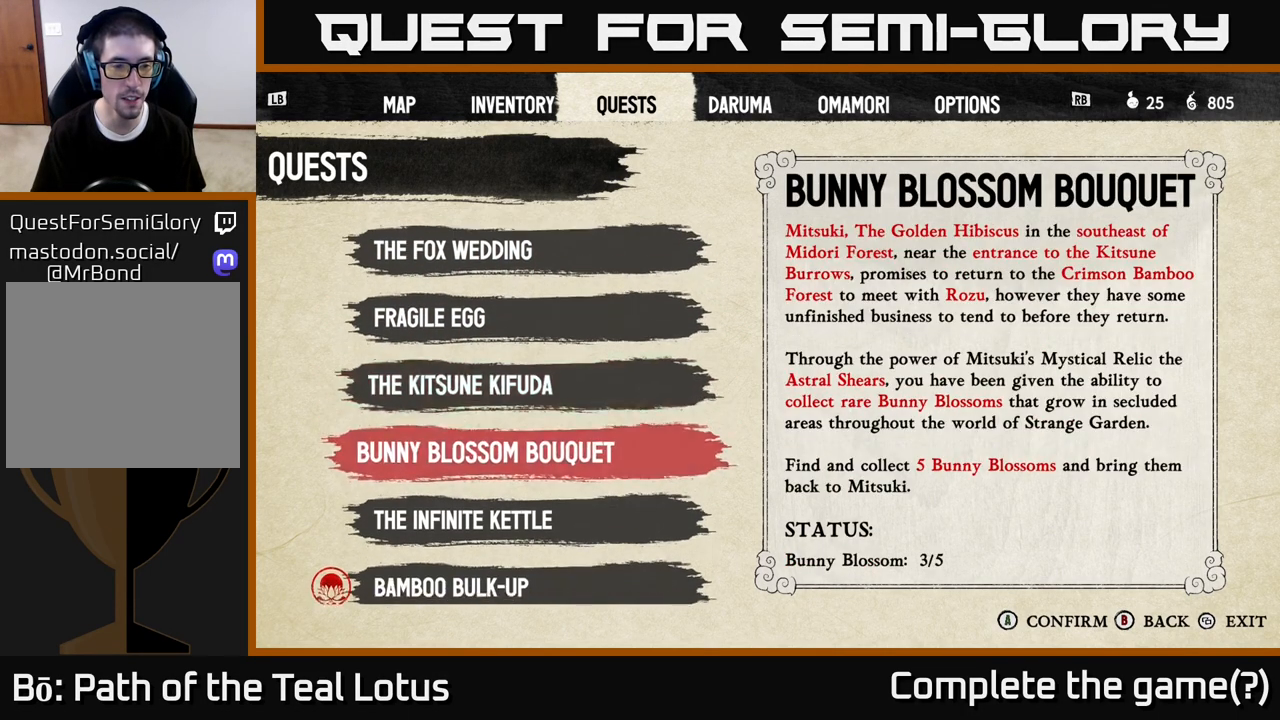
{"dt_ms": 500, "buttons": [], "left_stick": "center", "right_stick": "center", "events": [[33, "DPAD_DOWN", "up"]]}
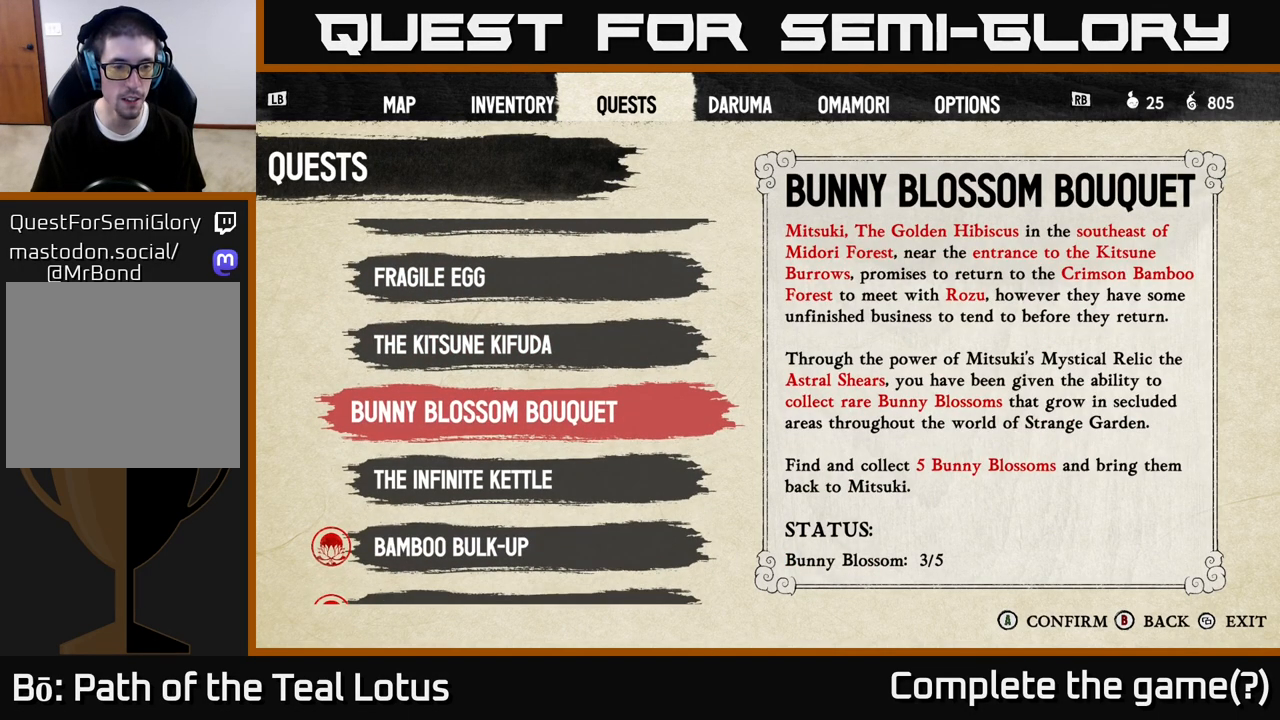
{"dt_ms": 500, "buttons": ["B"], "left_stick": "center", "right_stick": "center", "events": [[467, "B", "down"]]}
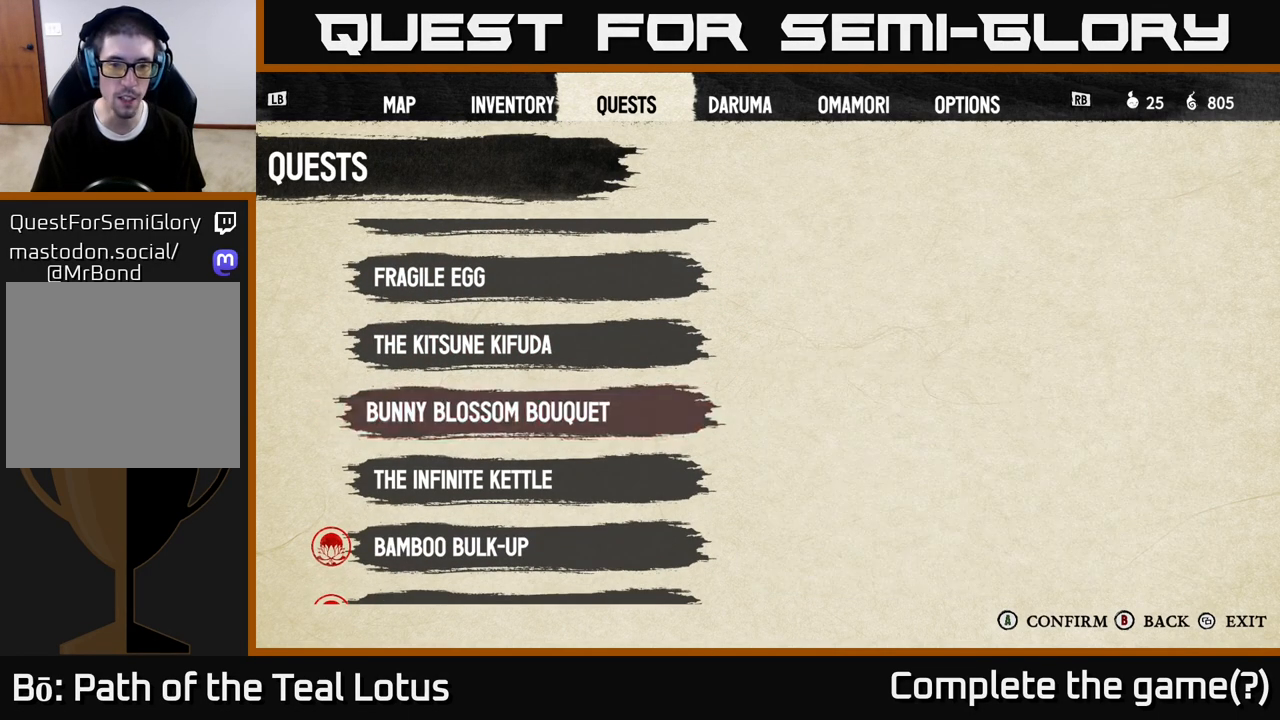
{"dt_ms": 500, "buttons": [], "left_stick": "center", "right_stick": "center", "events": [[17, "B", "up"], [250, "left_stick", "right"], [417, "left_stick", "center"]]}
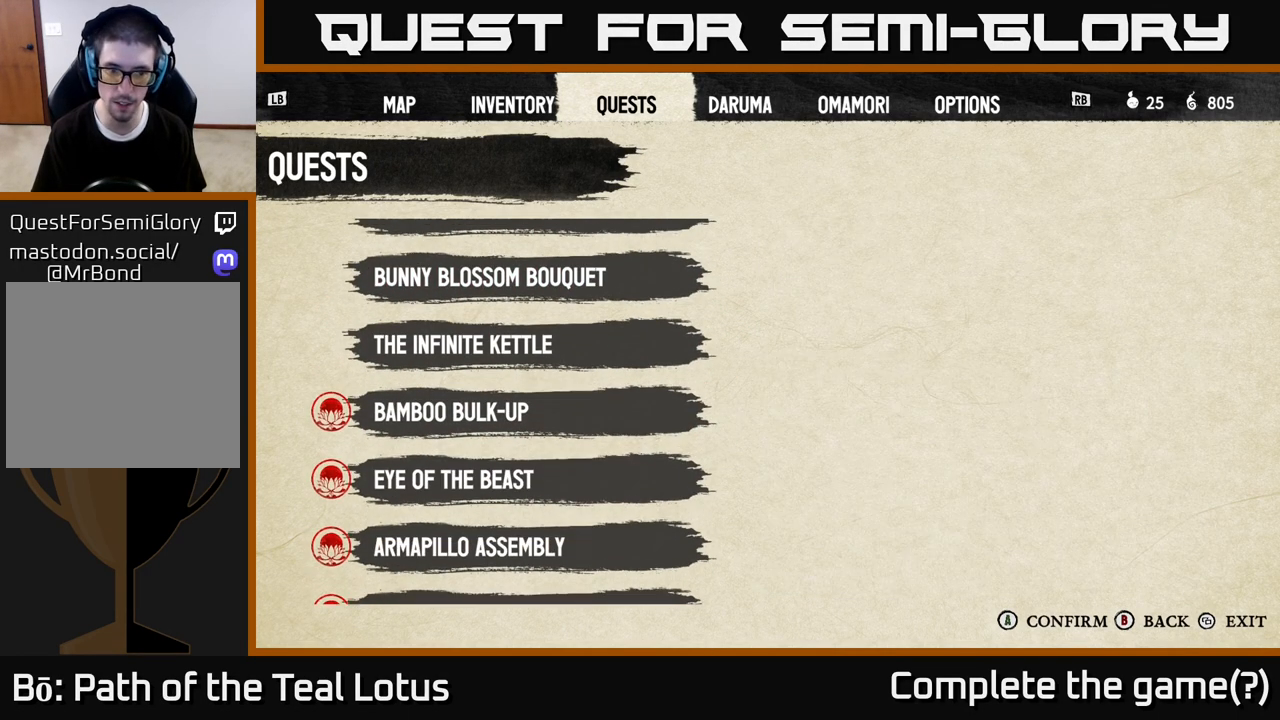
{"dt_ms": 500, "buttons": [], "left_stick": "center", "right_stick": "center", "events": [[167, "left_stick", "up"], [317, "left_stick", "center"]]}
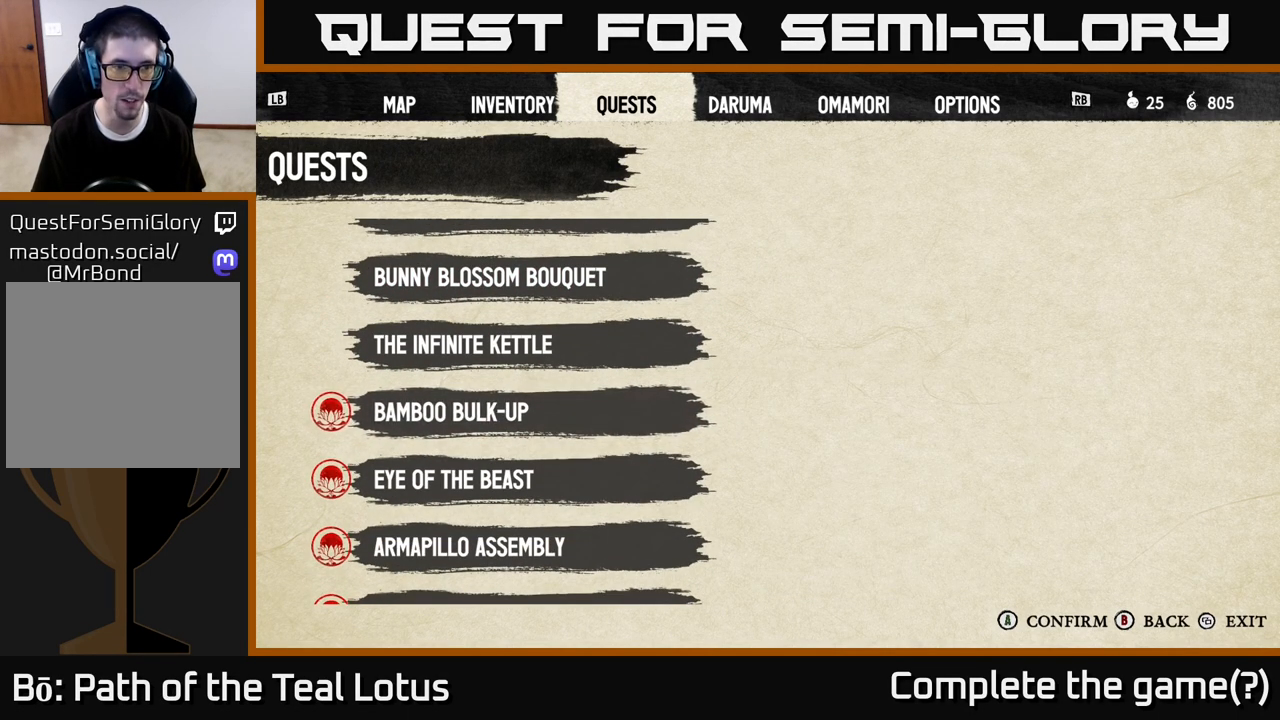
{"dt_ms": 500, "buttons": [], "left_stick": "center", "right_stick": "center", "events": [[217, "L1", "down"], [317, "L1", "up"]]}
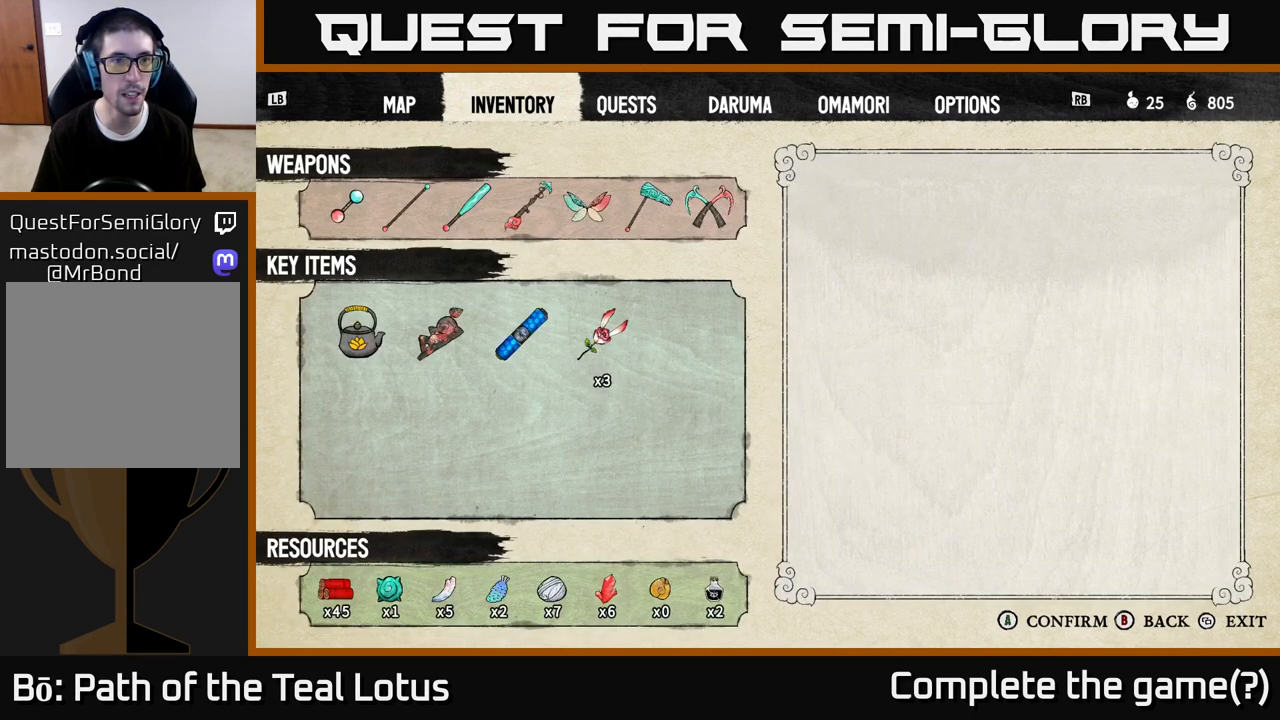
{"dt_ms": 1000, "buttons": [], "left_stick": "center", "right_stick": "center"}
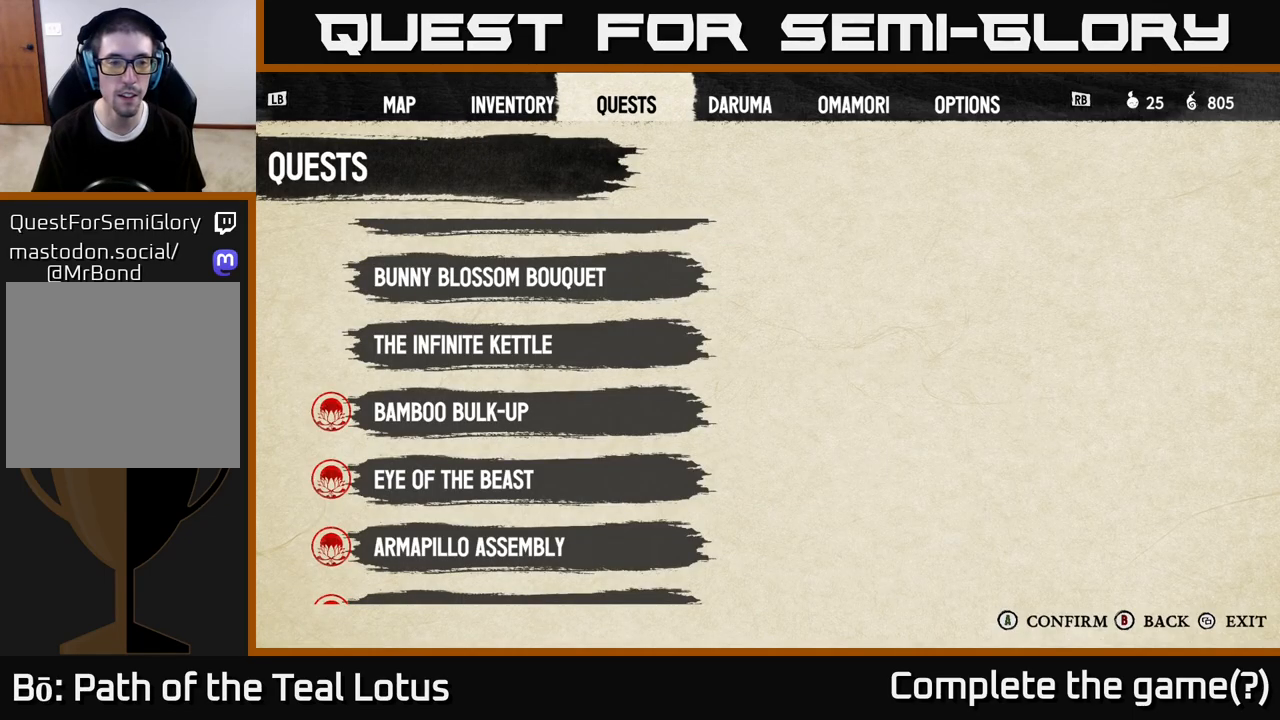
{"dt_ms": 500, "buttons": ["L1"], "left_stick": "center", "right_stick": "center", "events": [[483, "L1", "down"]]}
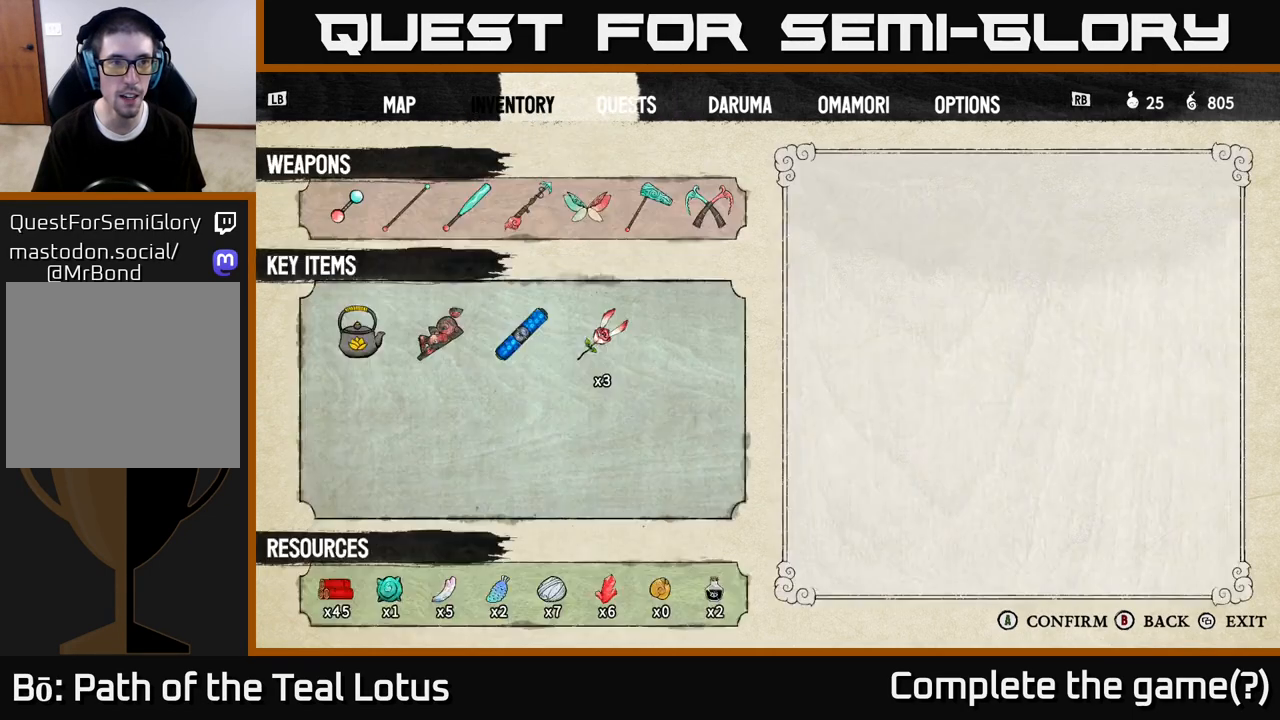
{"dt_ms": 500, "buttons": [], "left_stick": "center", "right_stick": "center", "events": [[67, "L1", "up"], [167, "L1", "down"], [267, "L1", "up"]]}
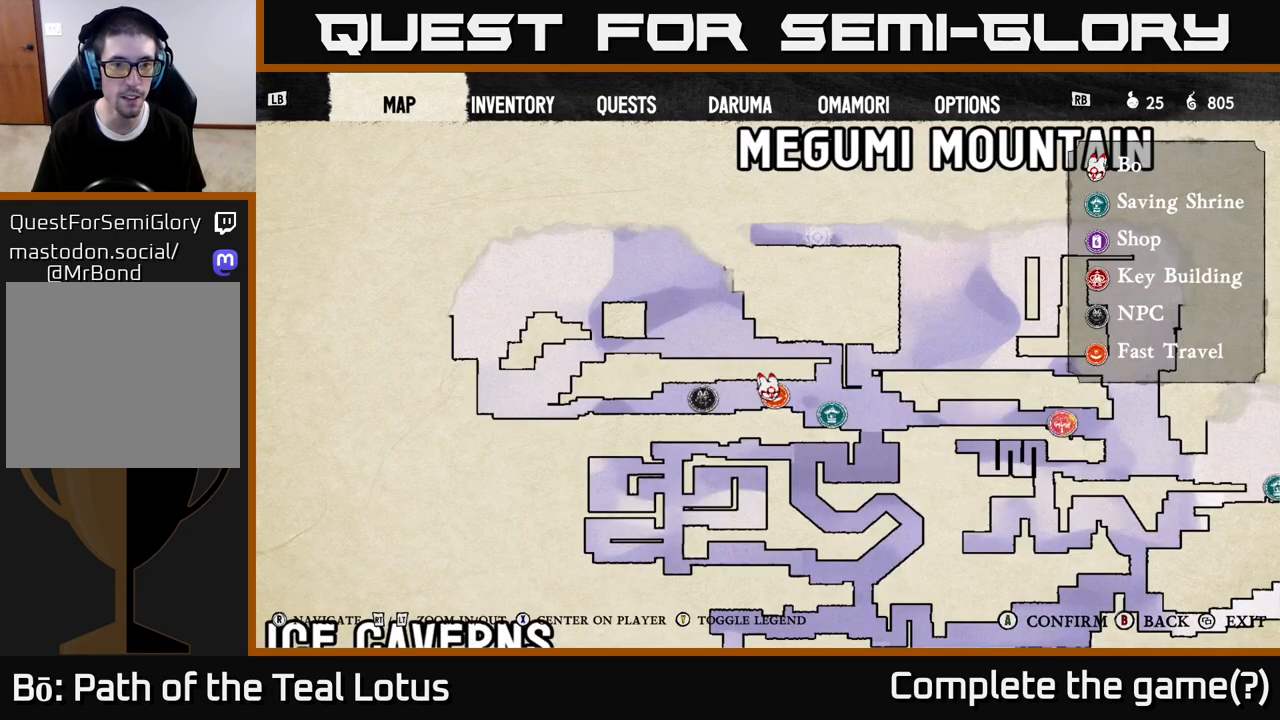
{"dt_ms": 500, "buttons": [], "left_stick": "center", "right_stick": "down", "events": [[317, "right_stick", "down"]]}
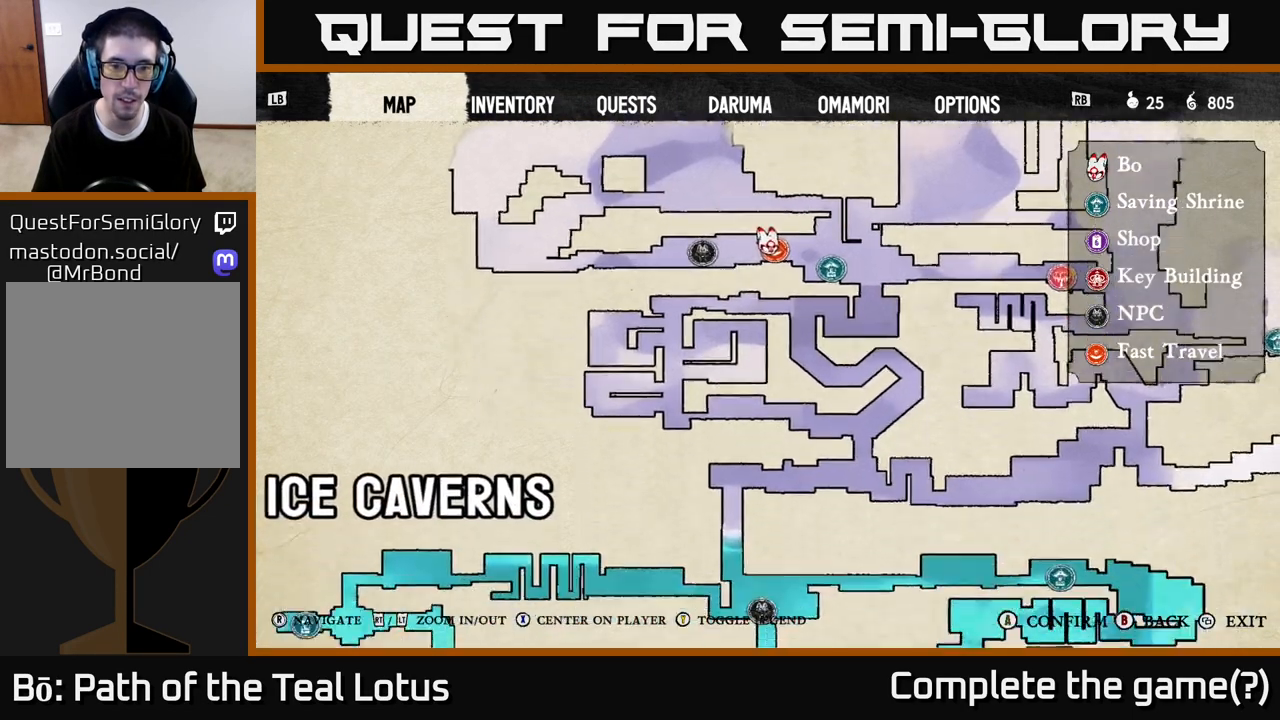
{"dt_ms": 500, "buttons": [], "left_stick": "center", "right_stick": "down-left", "events": [[333, "right_stick", "down-left"]]}
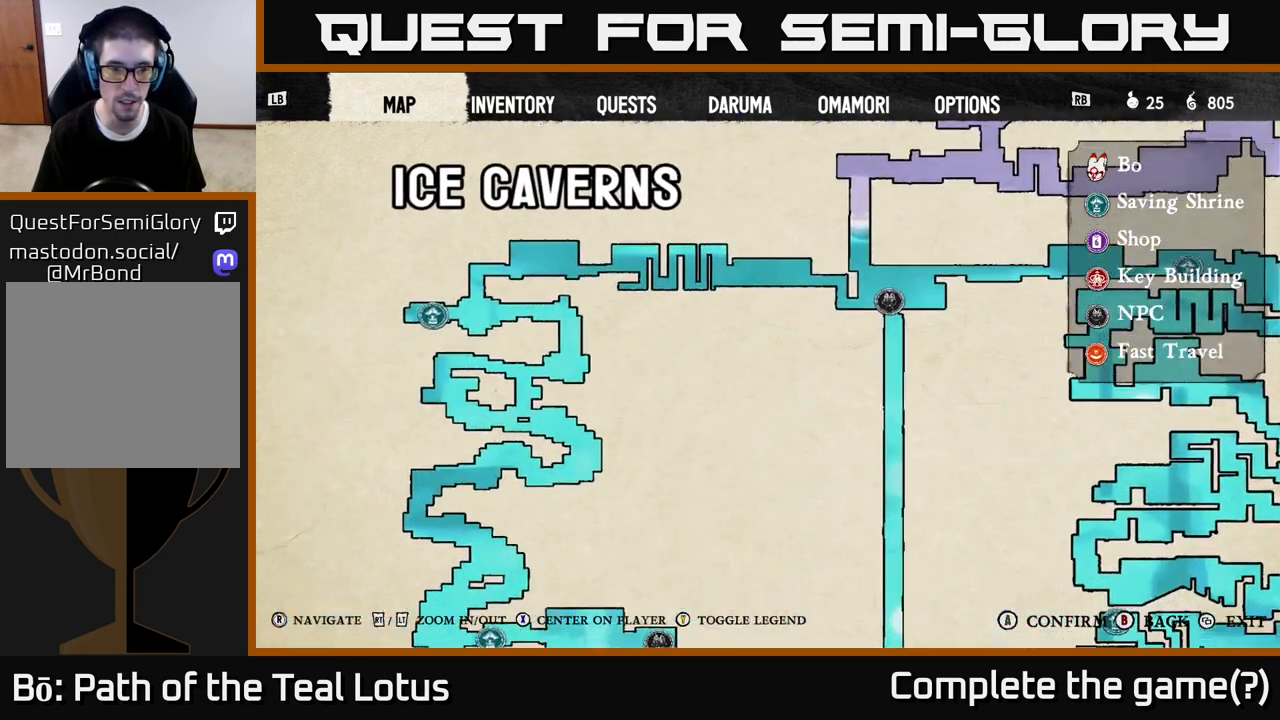
{"dt_ms": 500, "buttons": [], "left_stick": "center", "right_stick": "down", "events": [[150, "right_stick", "down"]]}